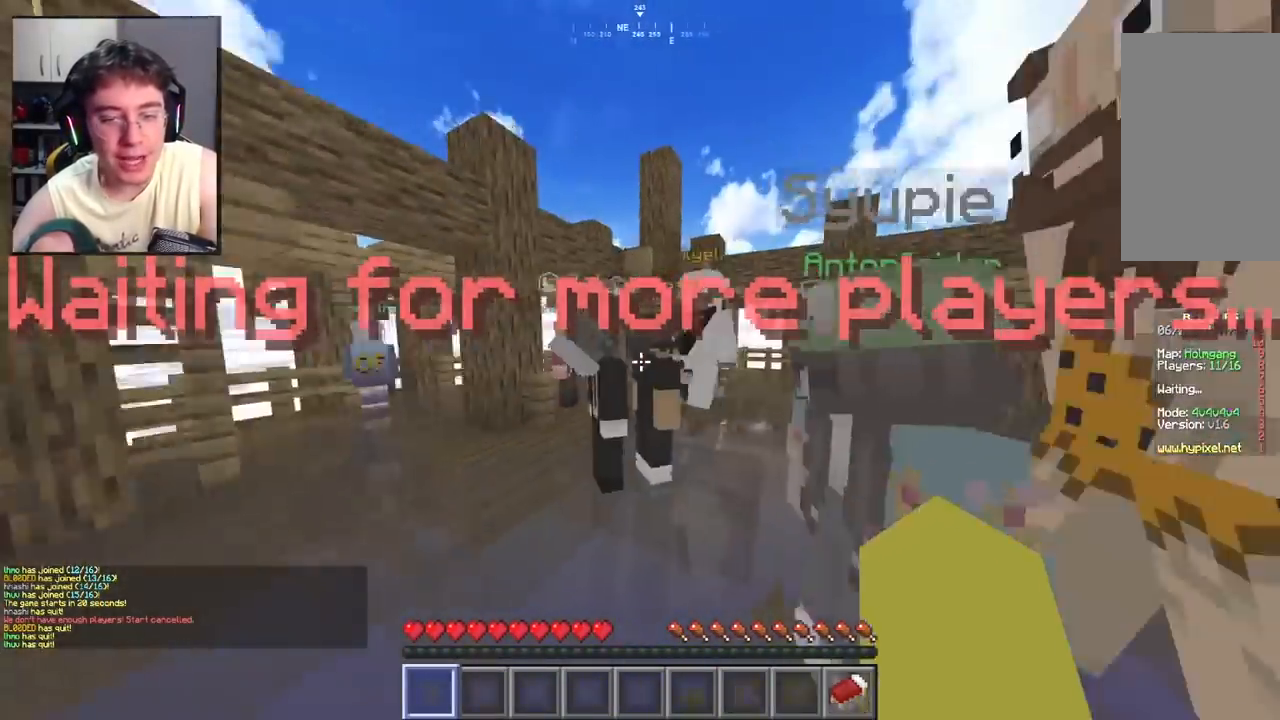
Gameplay with keyboard and mouse; each line is a JSON object with the keys and mouse buttons held at the frame after it. "events" lists presses ("down") and releases ("up") of "a", "d", "s", "space", "w", "mouse_left" and "mouse_right" between this image and that frame as [ms after this image, input, new state], when the widget could be followed in between. "mouse_left", "mouse_right" = the "left", "right" buttons of the "mouse" list. No other keys are recorded. Fast repeated clicks can show as one long hold. Mouse movement is not recorded.
{"keys": ["w"], "mouse": [], "events": [[183, "space", "up"]]}
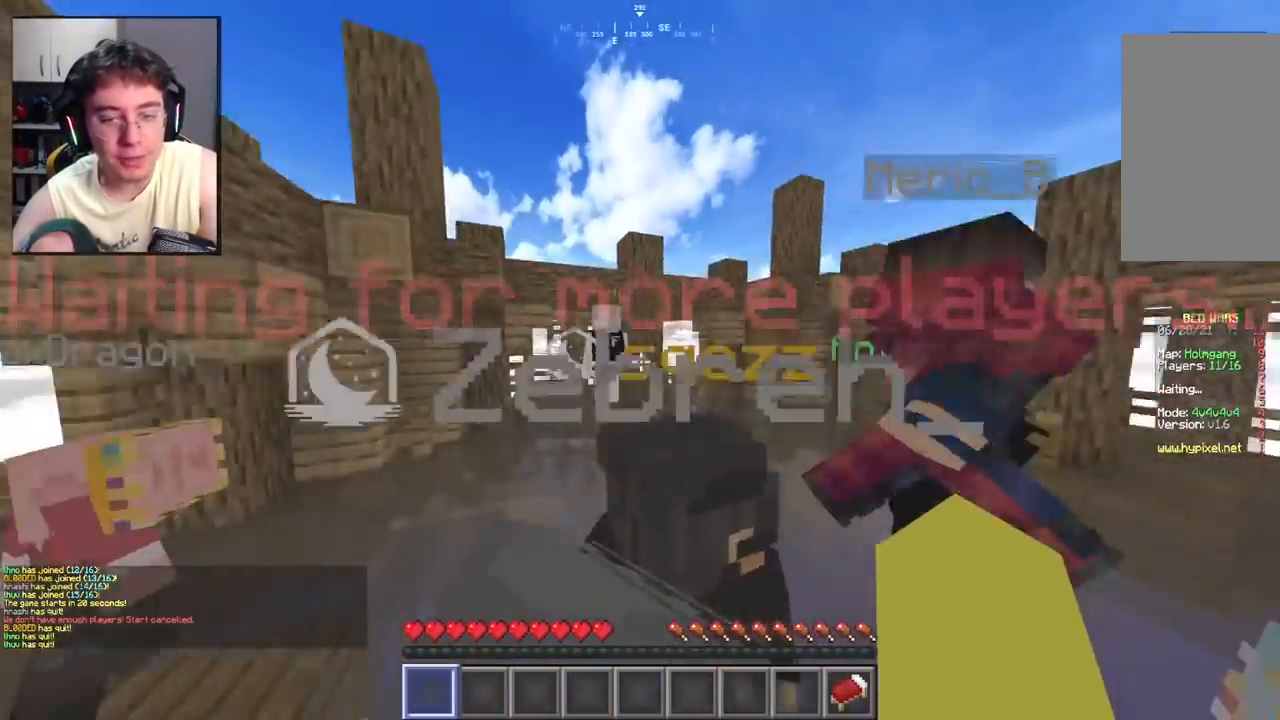
{"keys": ["w"], "mouse": [], "events": [[50, "space", "down"], [267, "space", "up"]]}
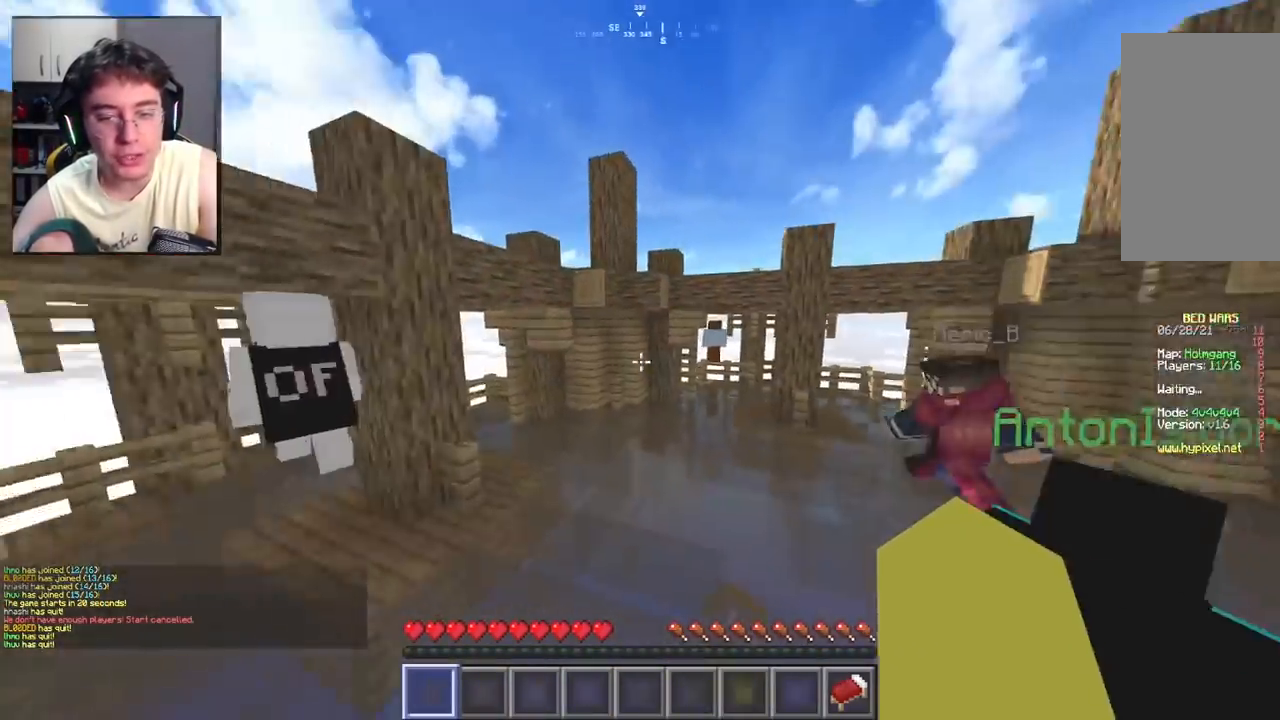
{"keys": ["w"], "mouse": [], "events": [[67, "space", "down"], [317, "space", "up"]]}
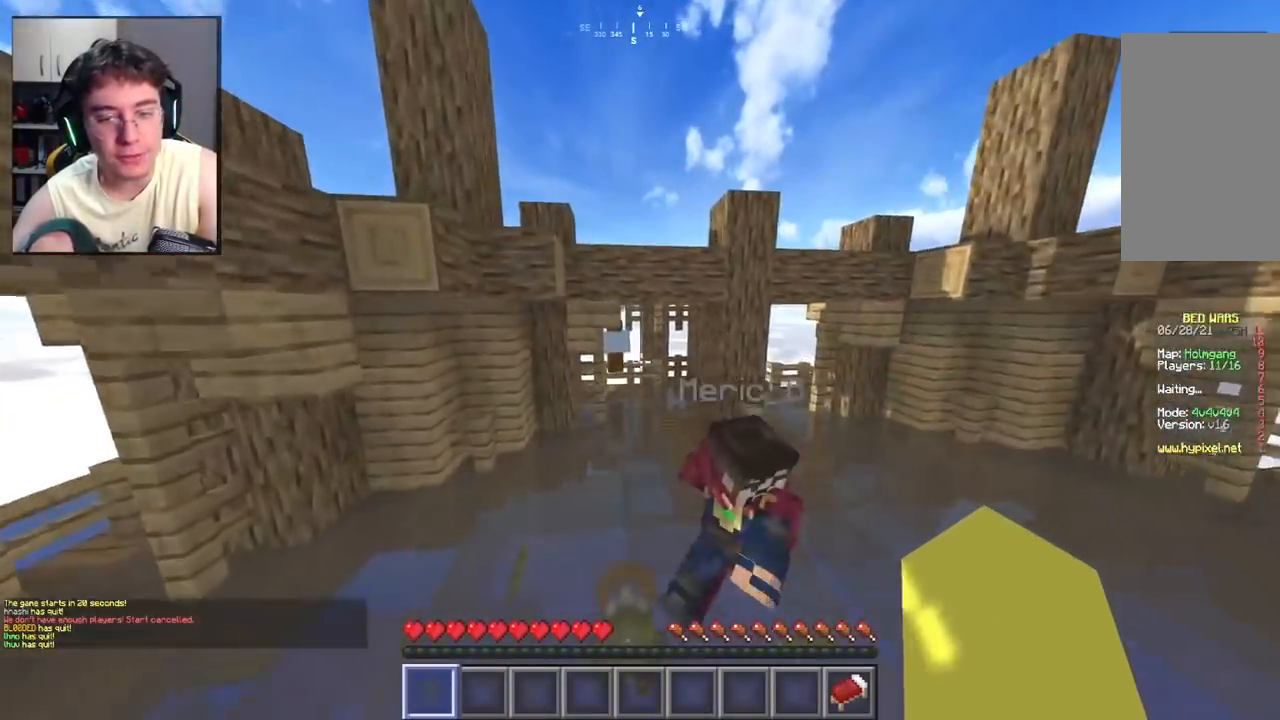
{"keys": ["w"], "mouse": [], "events": [[233, "space", "down"], [433, "space", "up"]]}
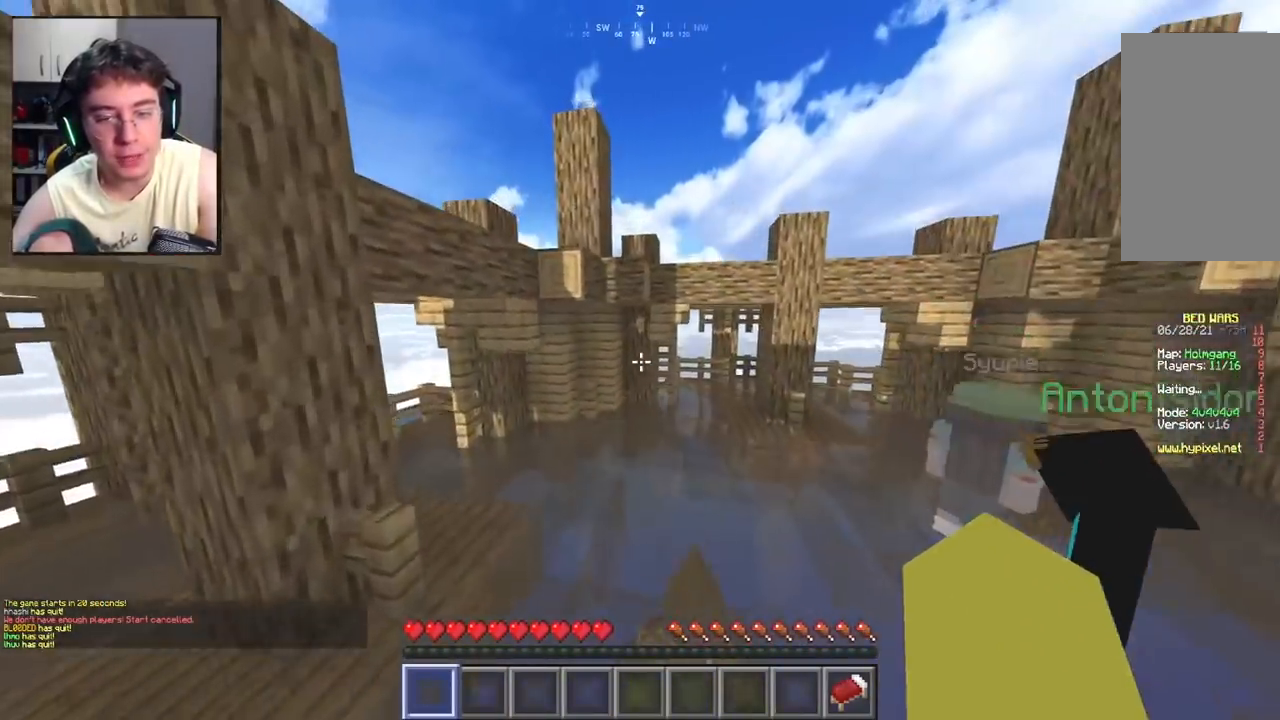
{"keys": ["space", "w"], "mouse": [], "events": [[367, "space", "down"]]}
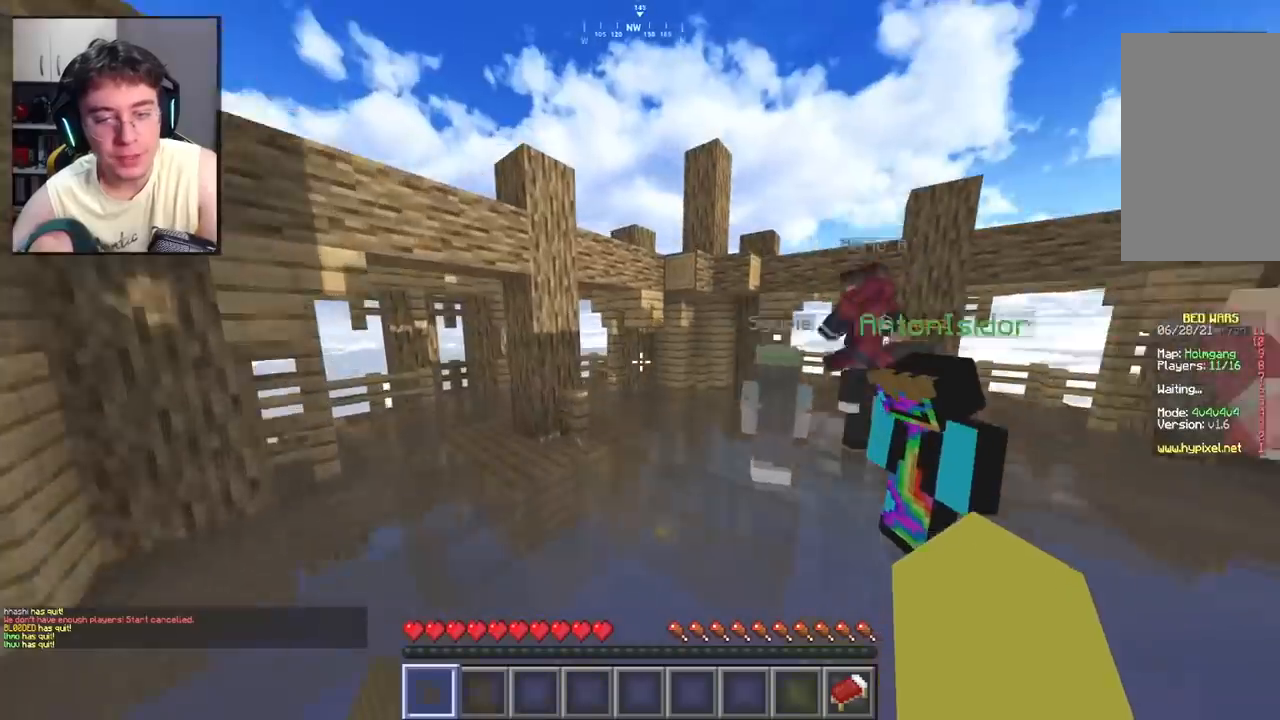
{"keys": ["space", "w"], "mouse": [], "events": [[100, "space", "up"], [417, "space", "down"]]}
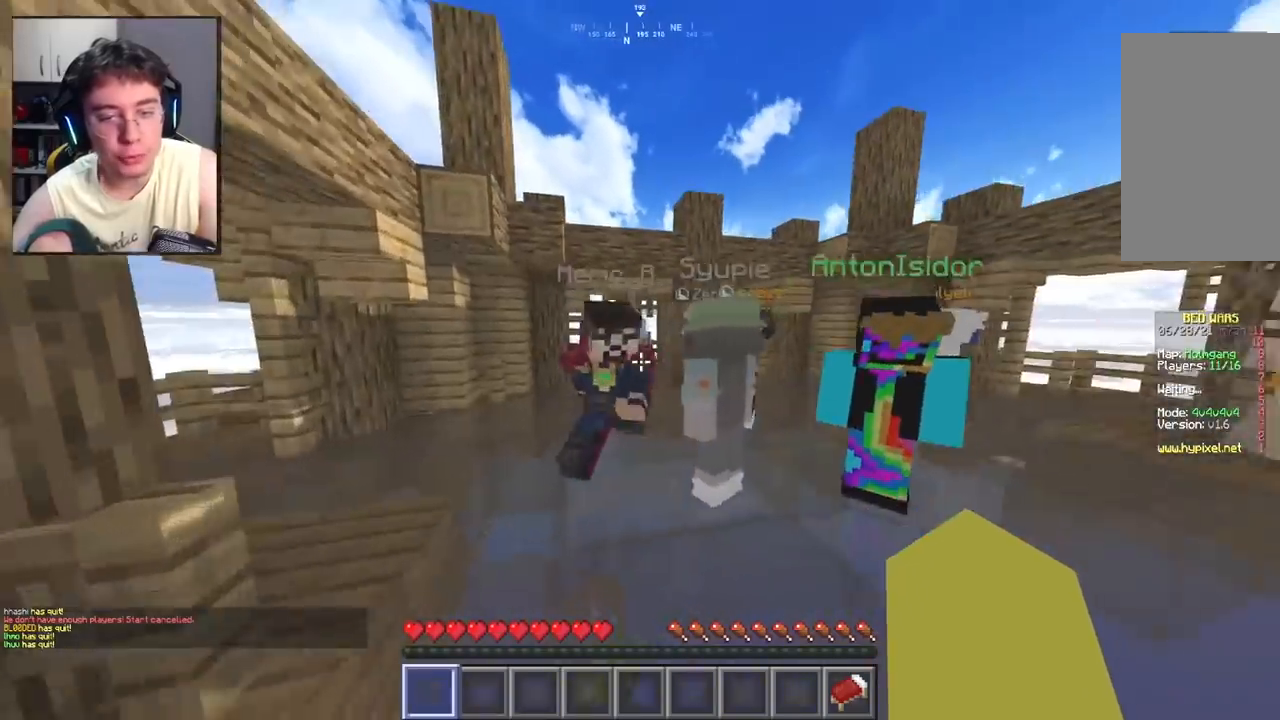
{"keys": ["w"], "mouse": [], "events": [[117, "space", "up"]]}
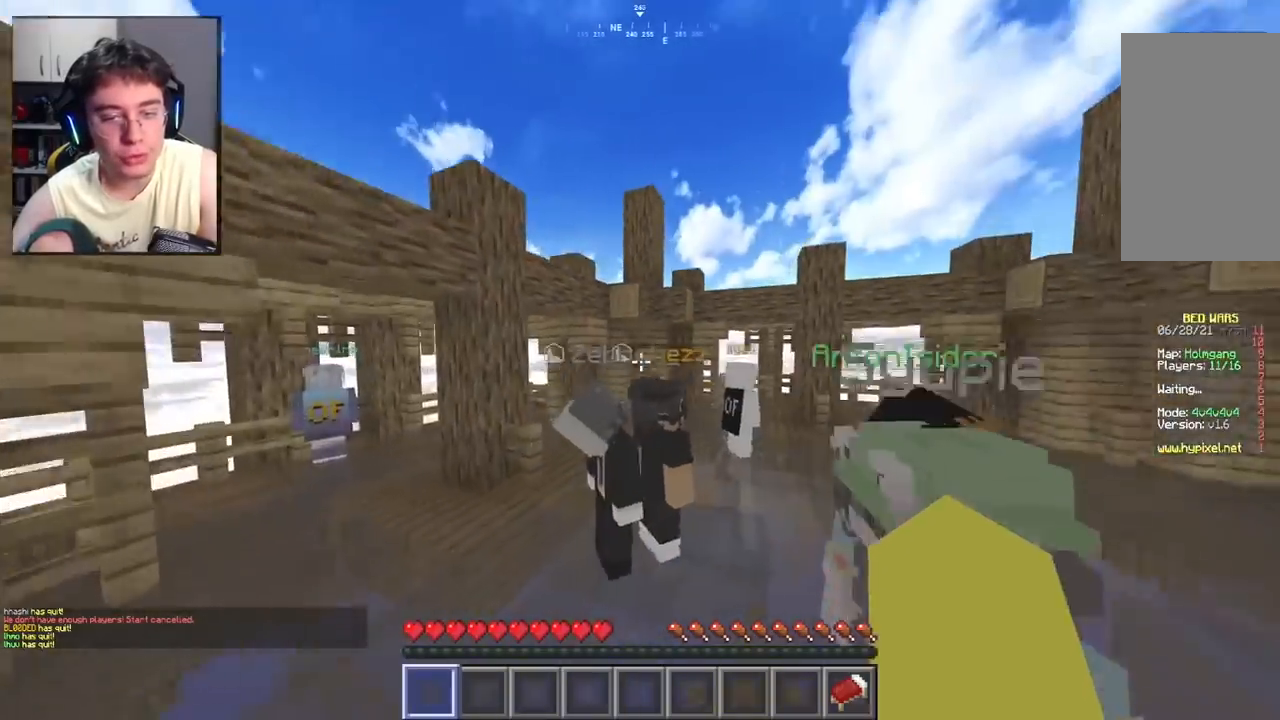
{"keys": ["w"], "mouse": [], "events": [[50, "space", "down"], [217, "space", "up"]]}
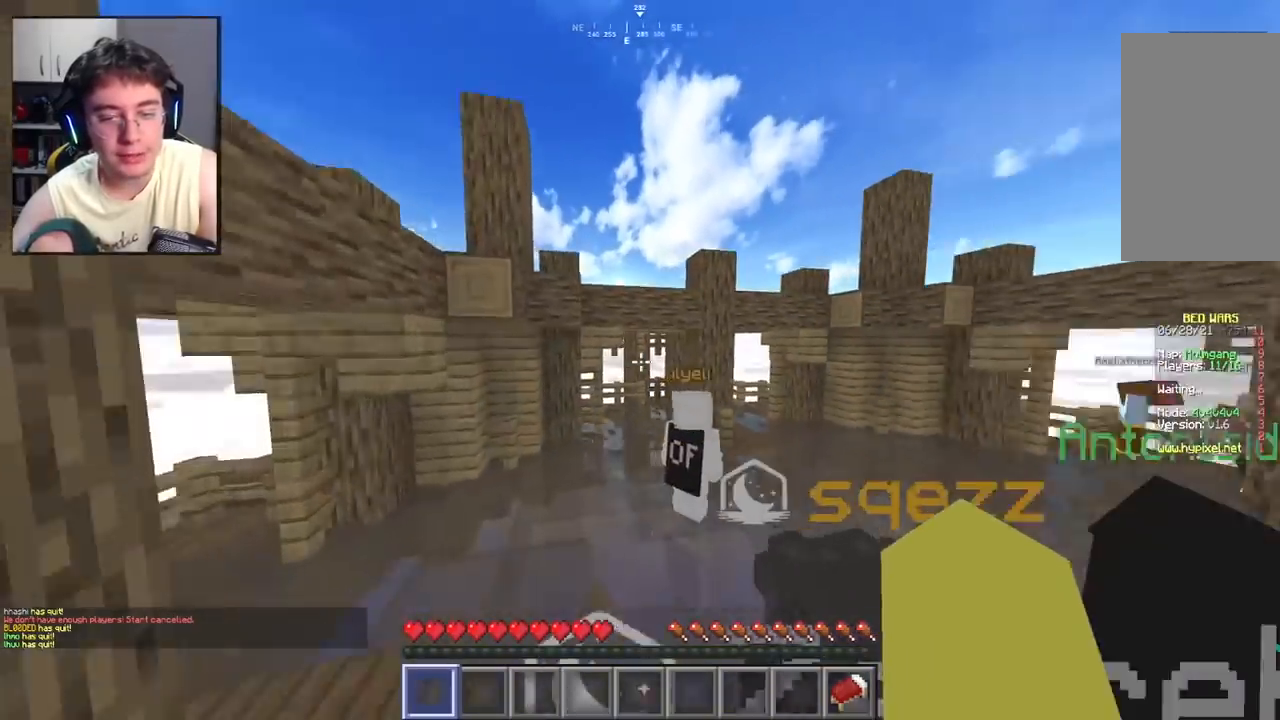
{"keys": ["w"], "mouse": [], "events": [[133, "space", "down"], [317, "space", "up"]]}
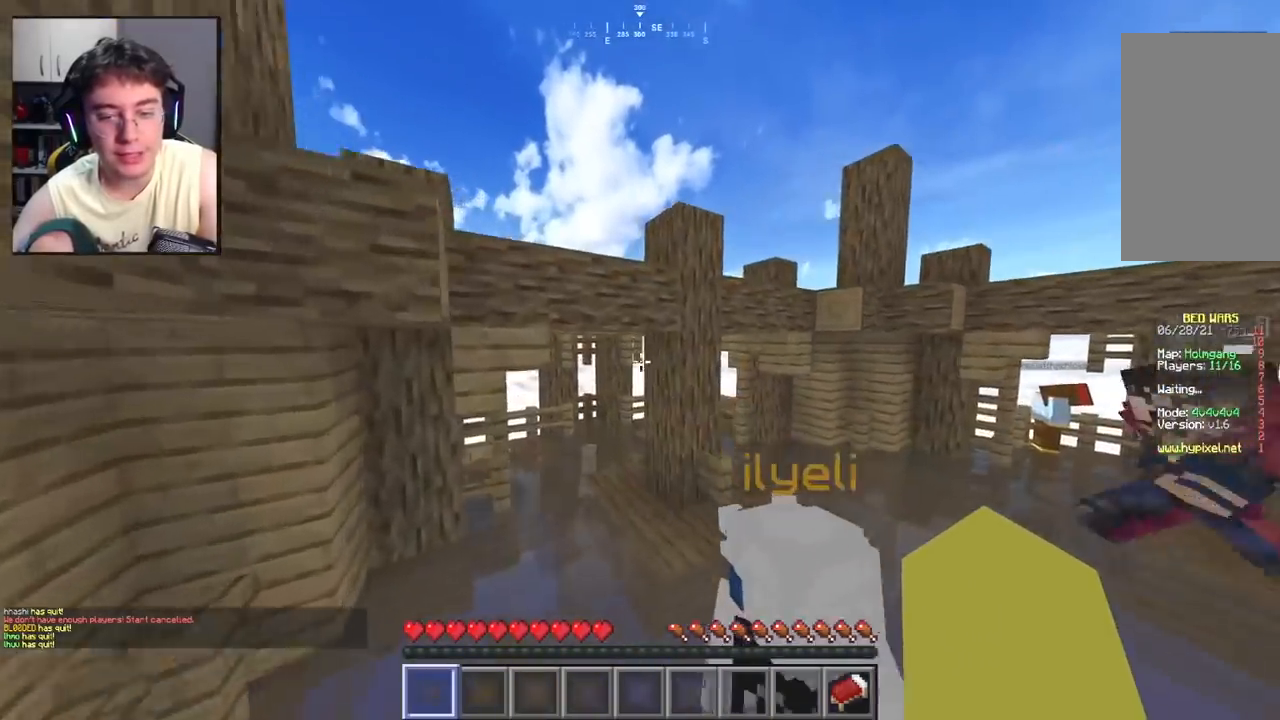
{"keys": ["w"], "mouse": [], "events": [[317, "space", "down"], [467, "space", "up"]]}
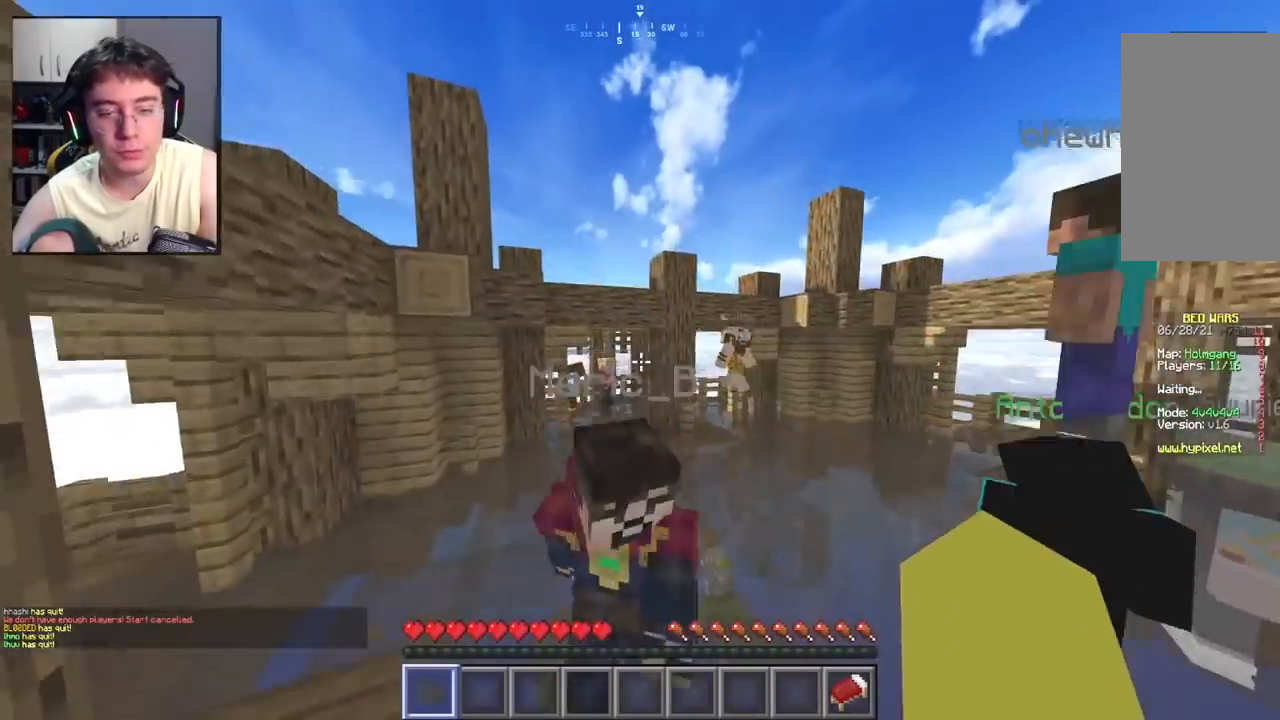
{"keys": ["space", "w"], "mouse": [], "events": [[350, "space", "down"]]}
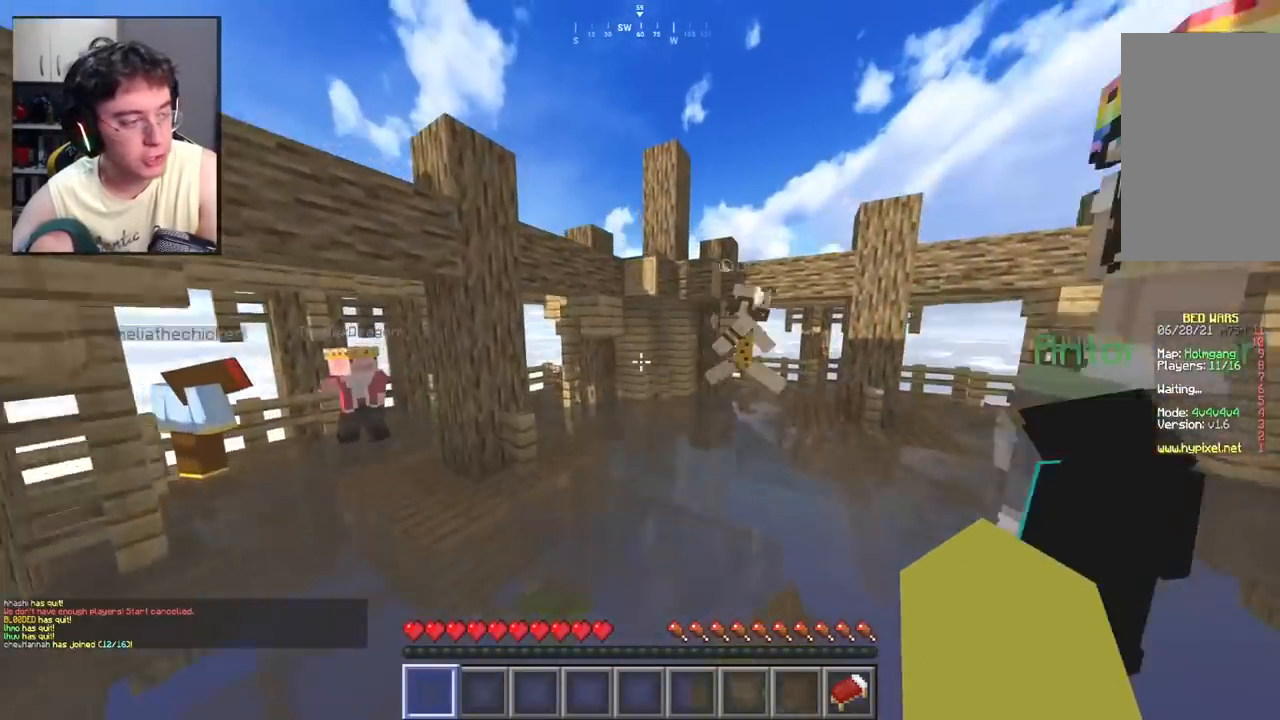
{"keys": ["w"], "mouse": [], "events": [[83, "space", "up"]]}
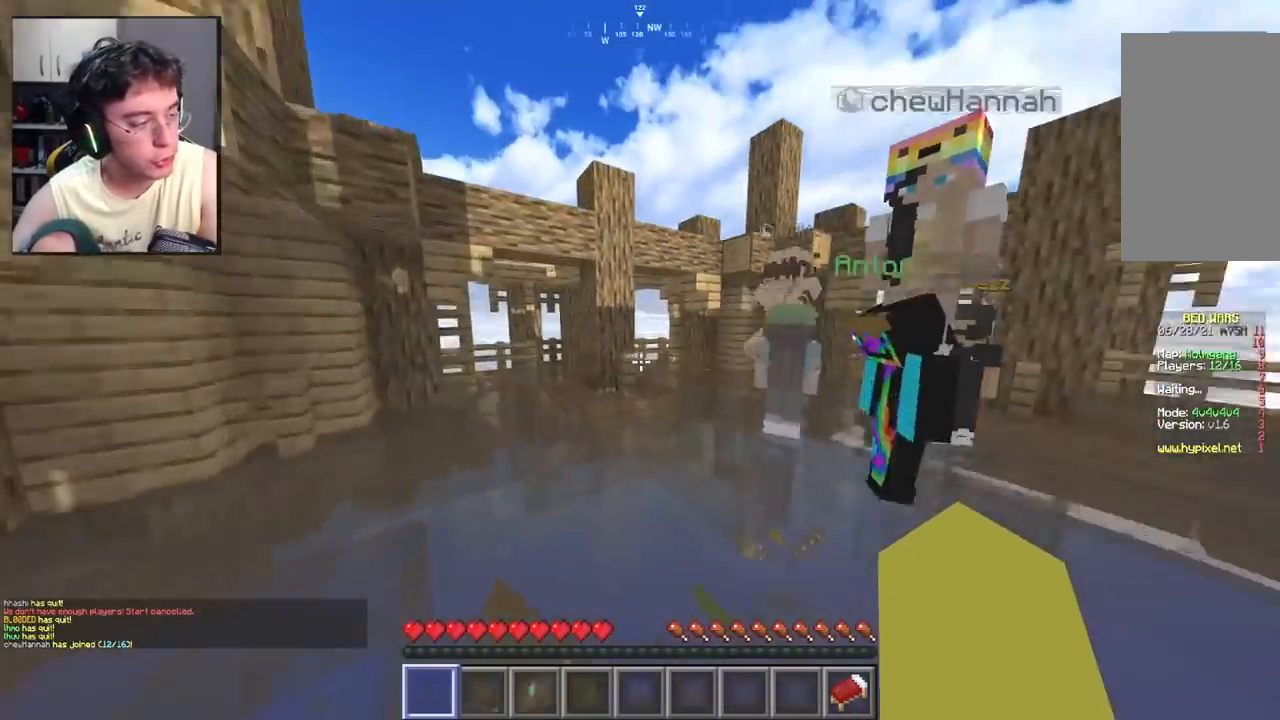
{"keys": ["w"], "mouse": [], "events": [[17, "space", "down"], [250, "space", "up"]]}
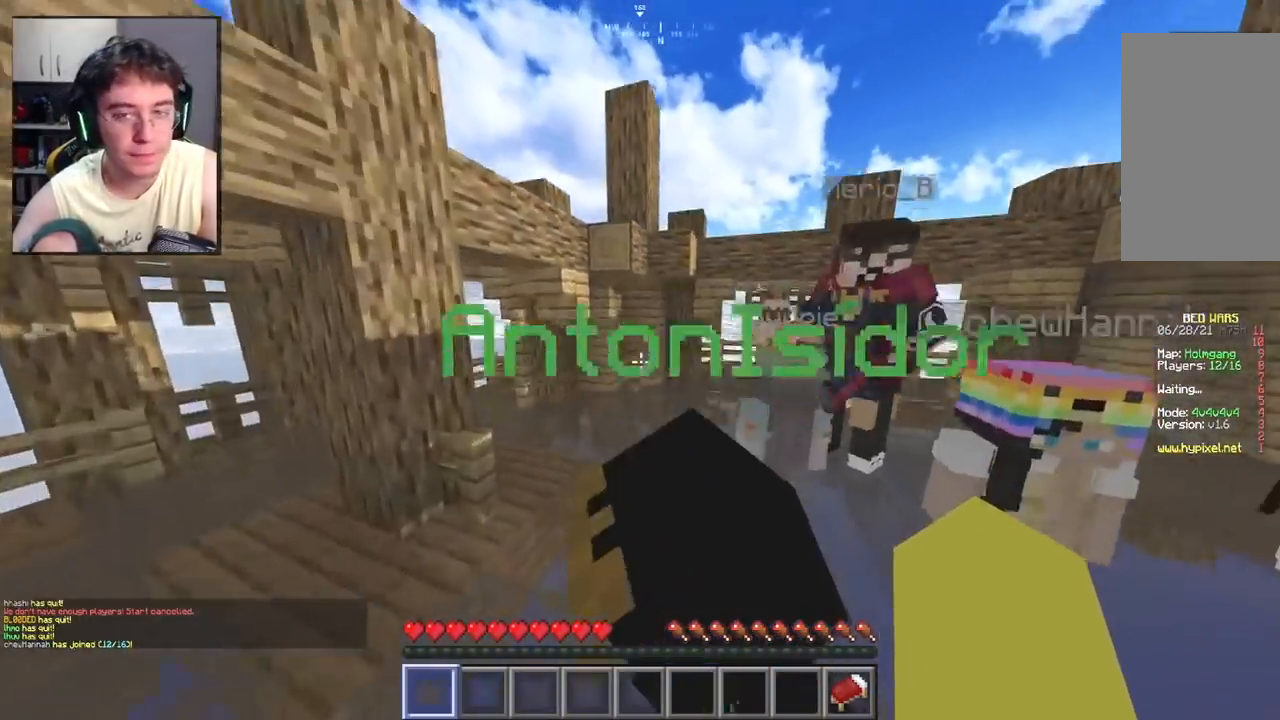
{"keys": ["w"], "mouse": [], "events": [[133, "space", "down"], [350, "space", "up"]]}
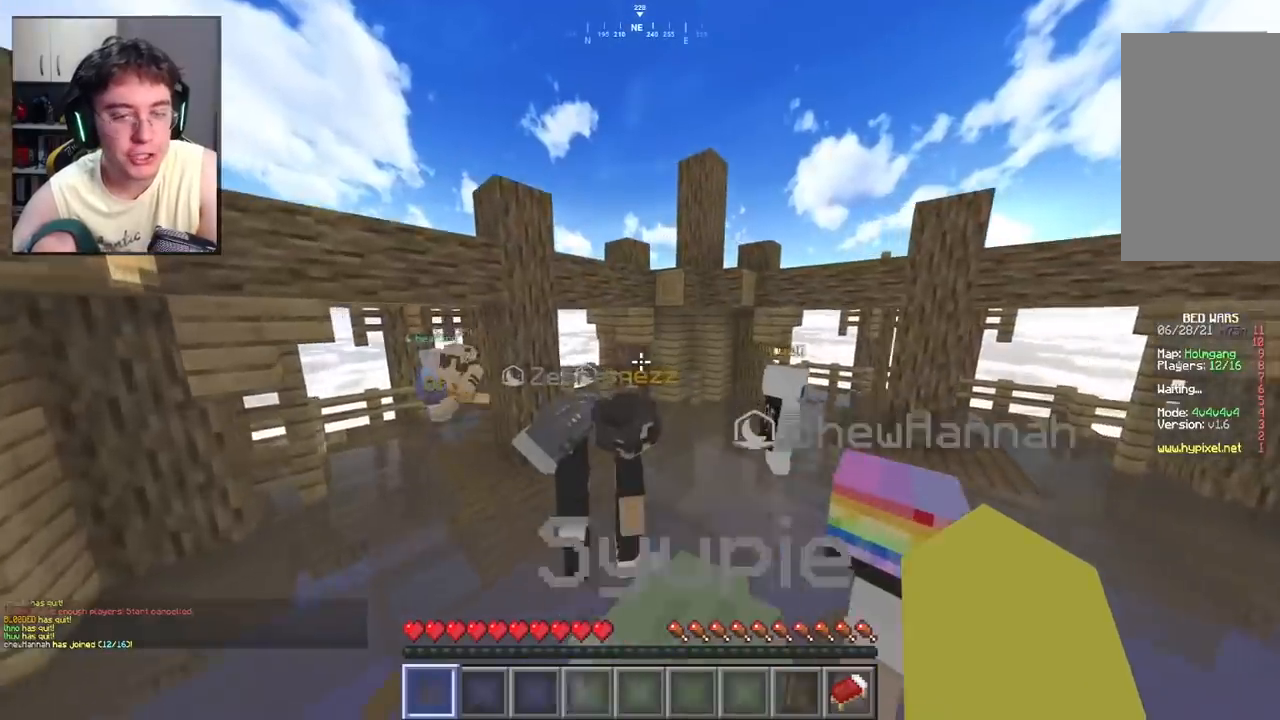
{"keys": ["space", "w"], "mouse": [], "events": [[233, "space", "down"]]}
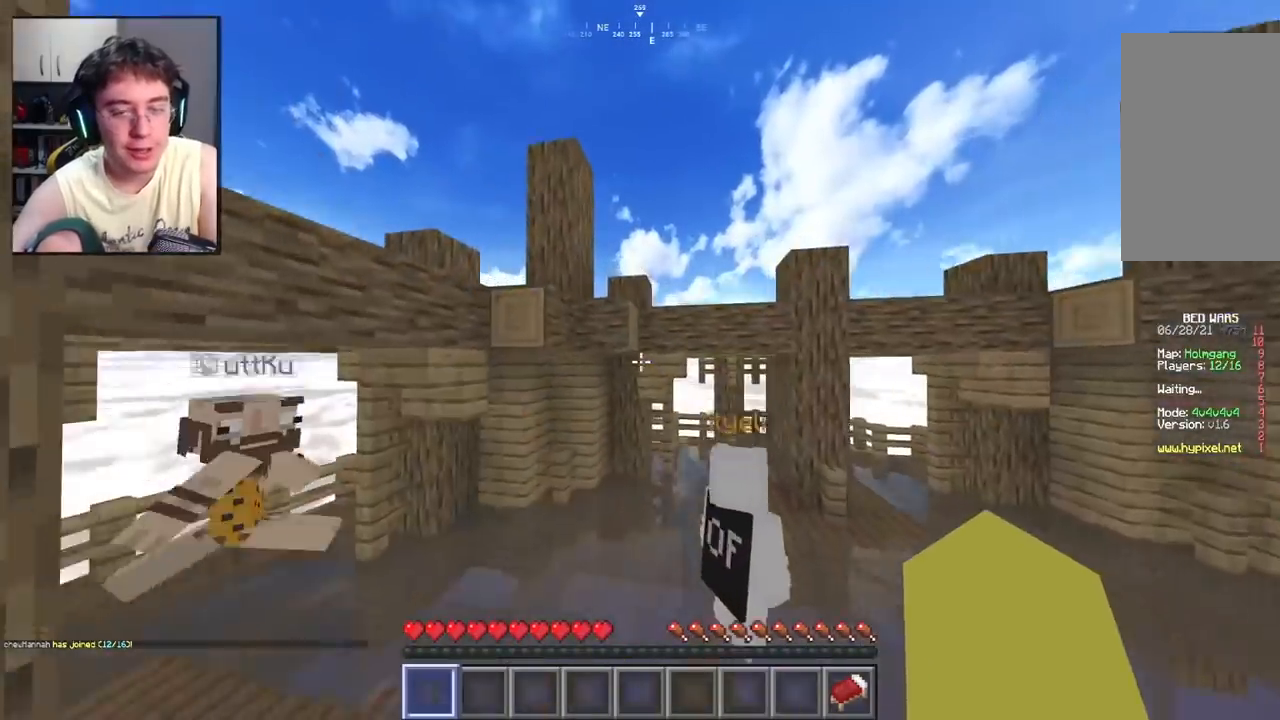
{"keys": ["space", "w"], "mouse": [], "events": [[17, "space", "up"], [350, "space", "down"]]}
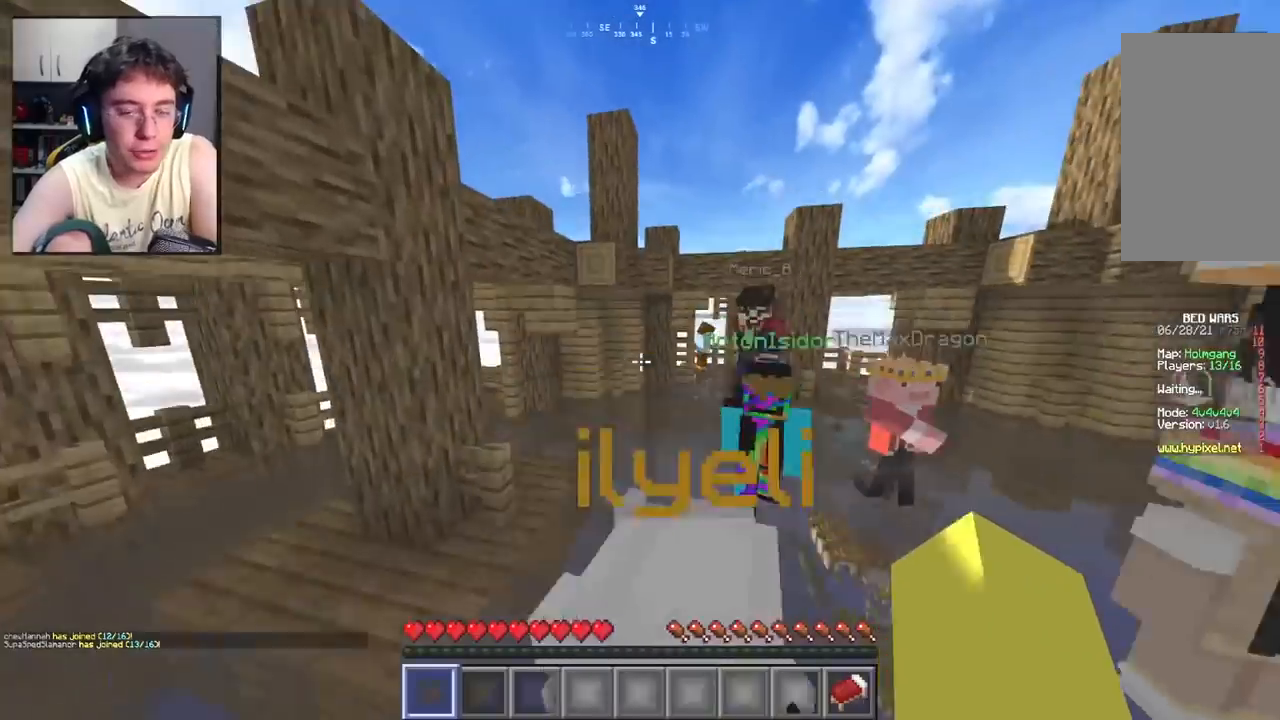
{"keys": ["space", "w"], "mouse": [], "events": [[217, "space", "up"], [417, "space", "down"]]}
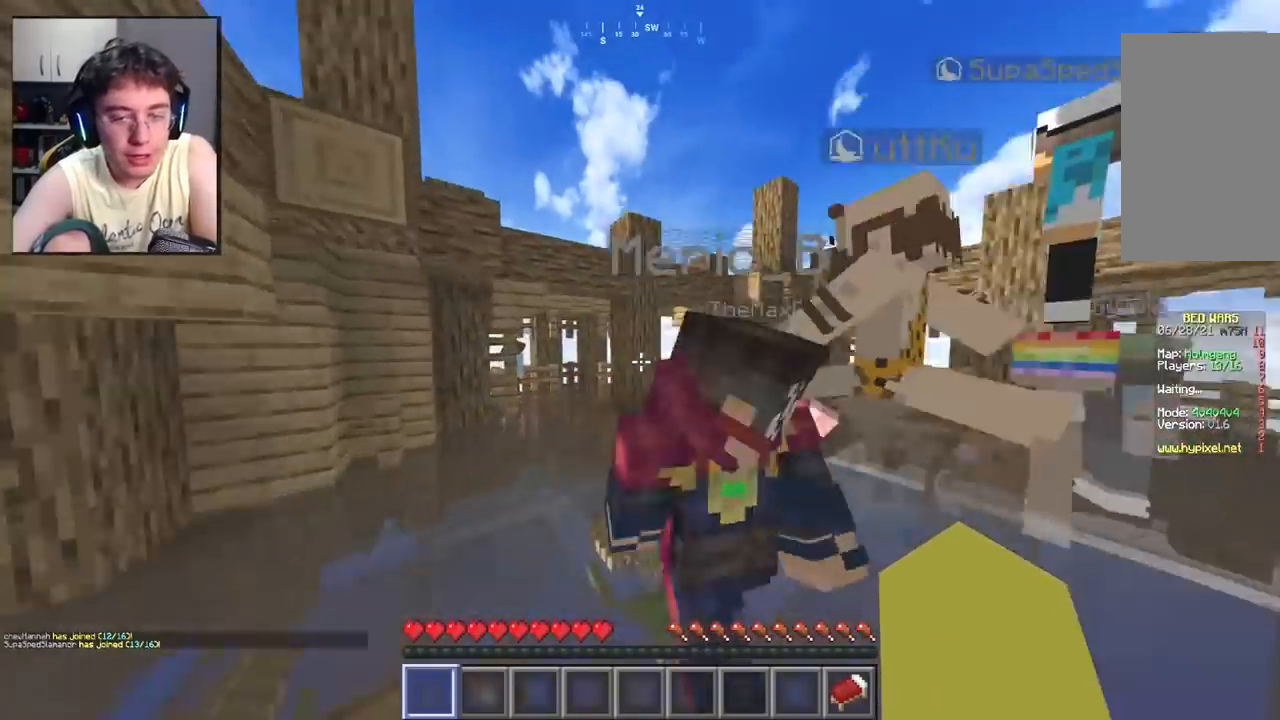
{"keys": ["w"], "mouse": [], "events": [[183, "space", "up"]]}
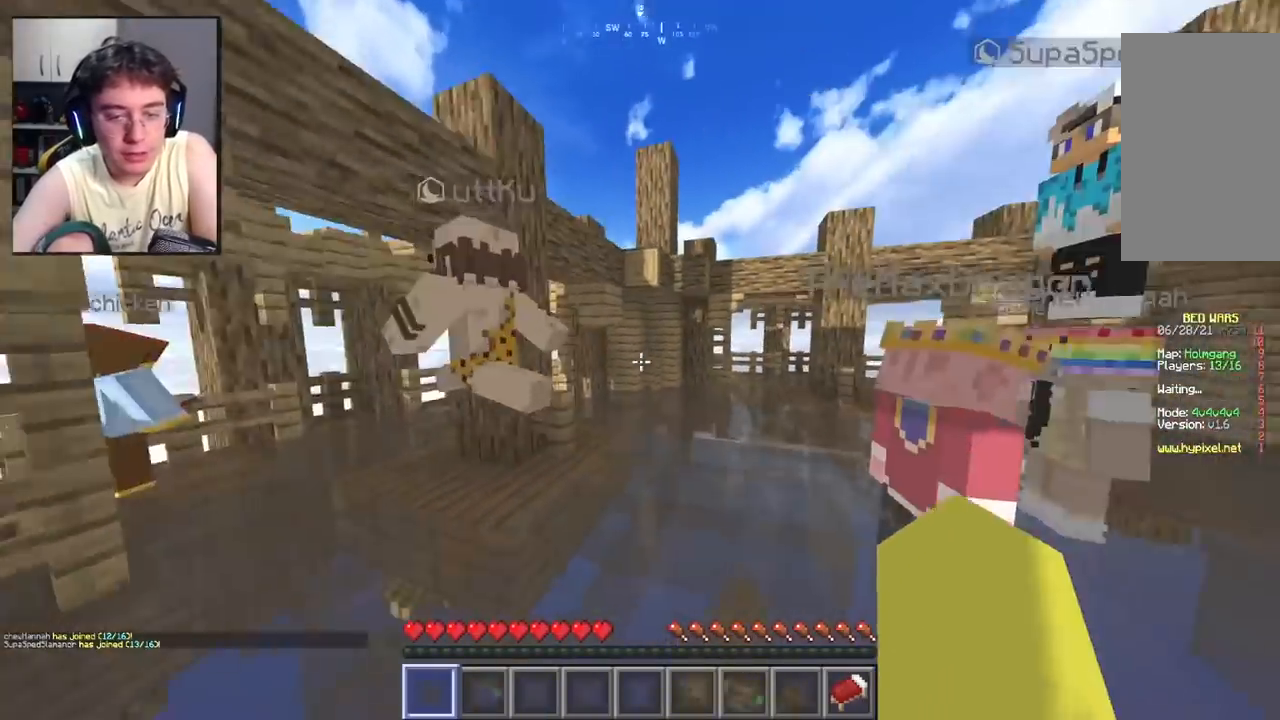
{"keys": ["w"], "mouse": [], "events": []}
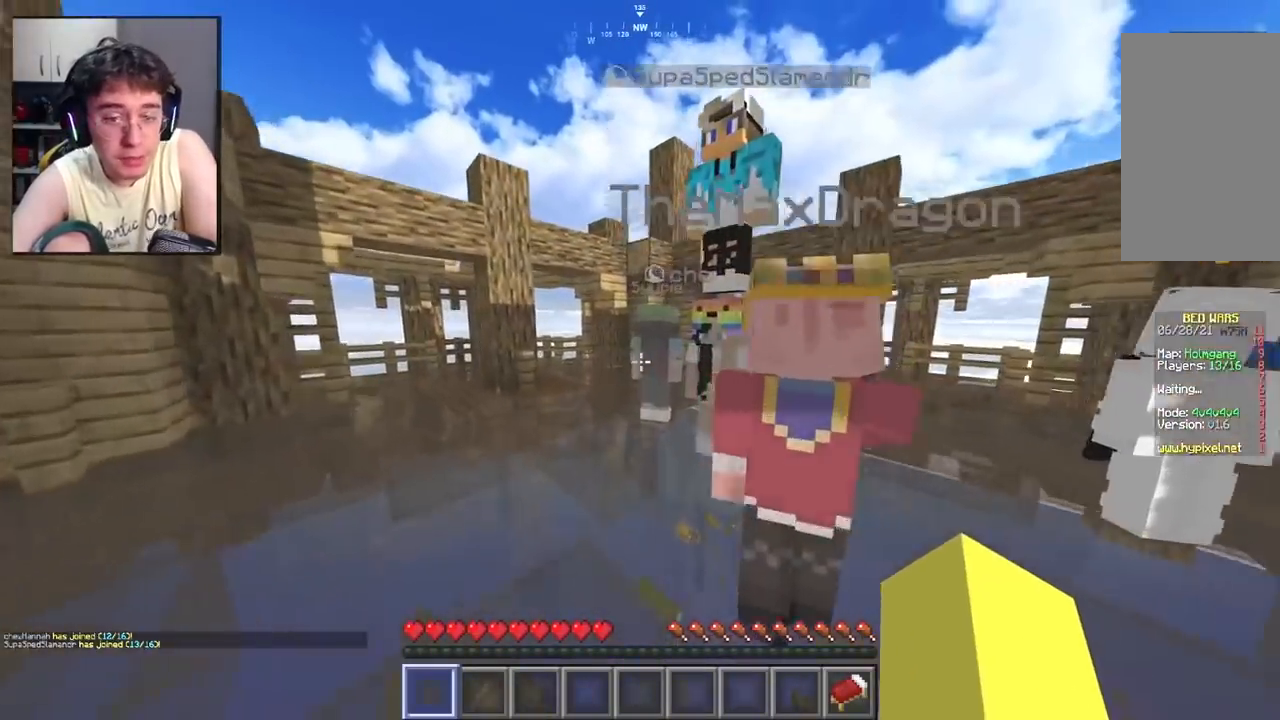
{"keys": ["w"], "mouse": [], "events": [[117, "space", "down"], [283, "space", "up"]]}
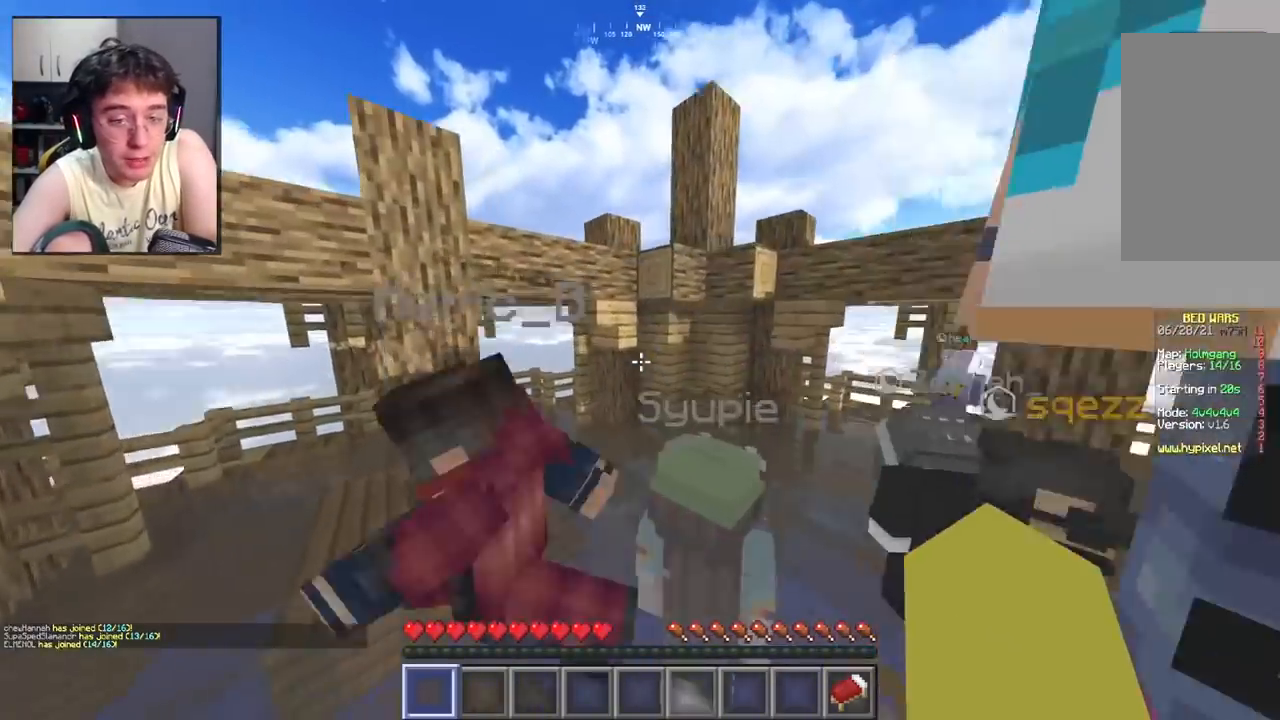
{"keys": ["w"], "mouse": [], "events": [[117, "space", "down"], [317, "space", "up"]]}
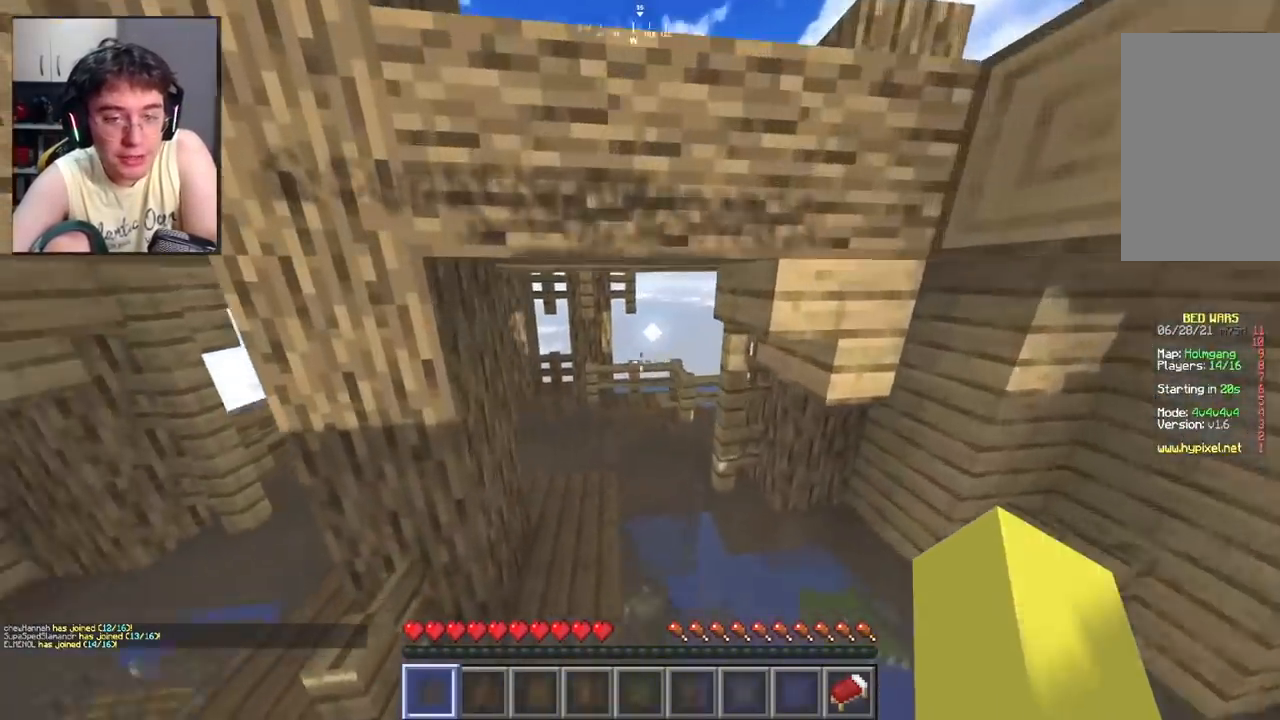
{"keys": ["w"], "mouse": [], "events": []}
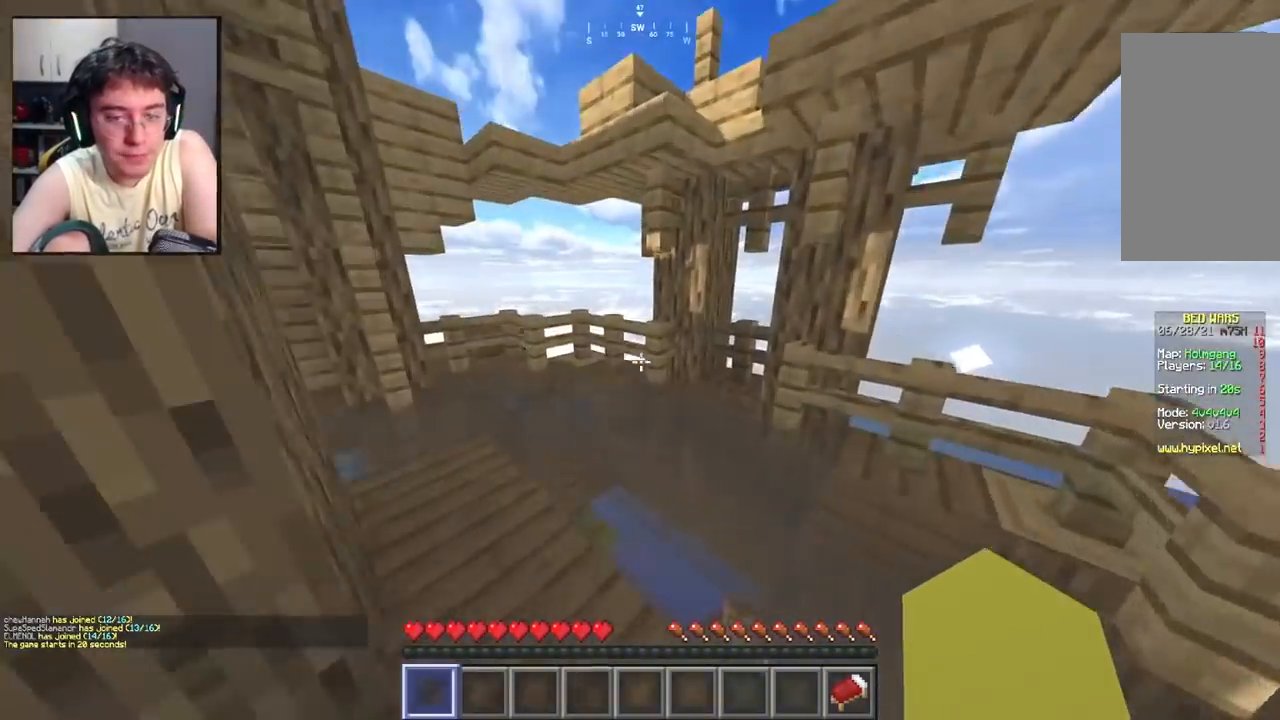
{"keys": ["d", "w"], "mouse": [], "events": [[350, "d", "down"]]}
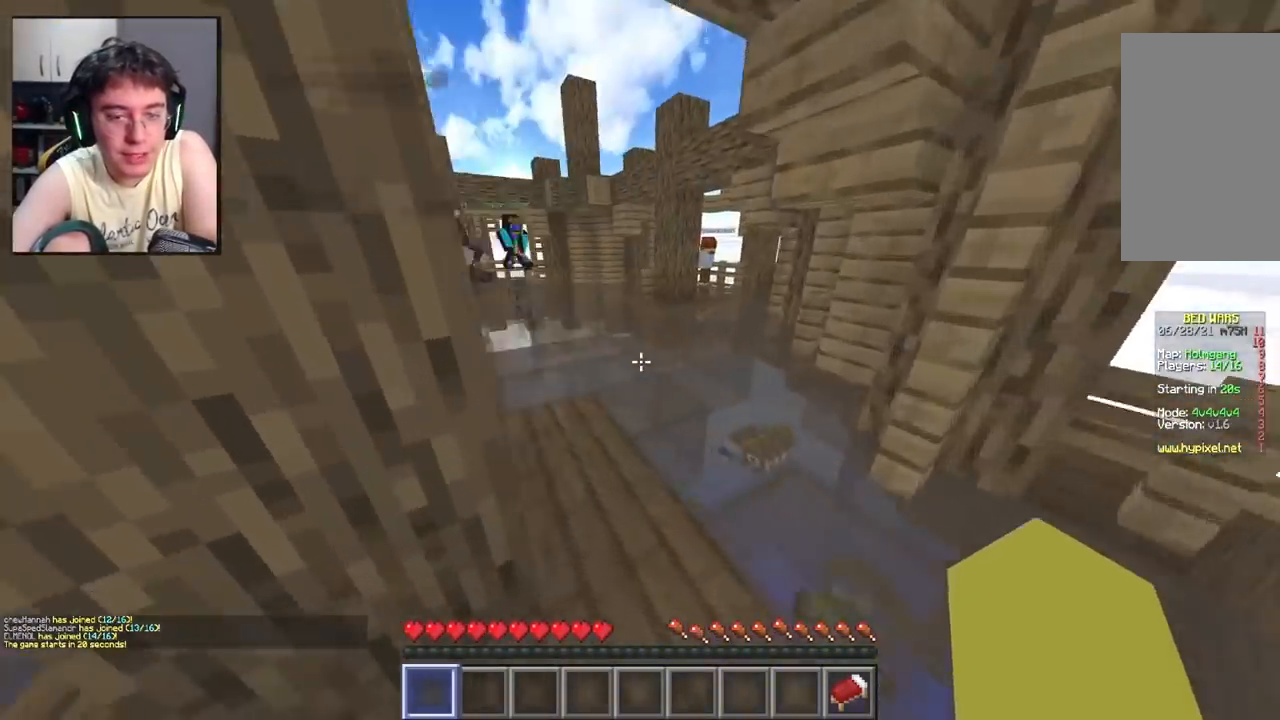
{"keys": ["space", "w"], "mouse": [], "events": [[83, "d", "up"], [383, "space", "down"]]}
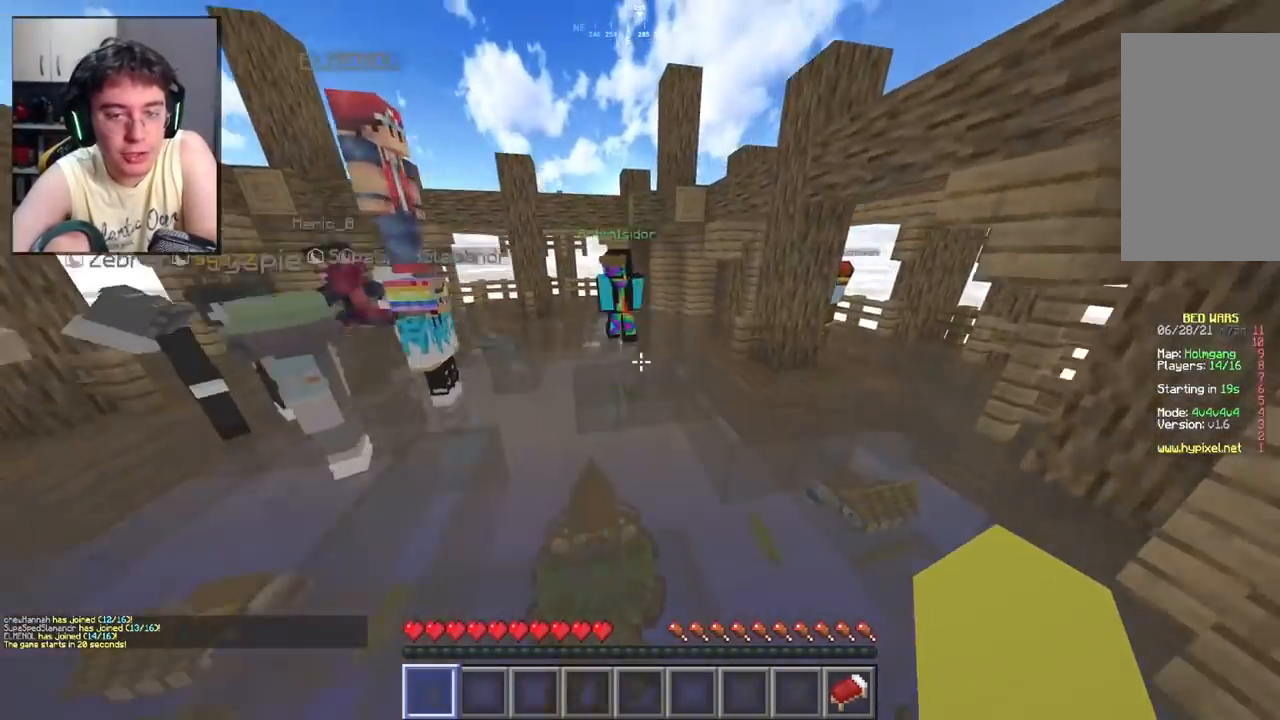
{"keys": ["space", "w"], "mouse": [], "events": [[100, "space", "up"], [417, "space", "down"]]}
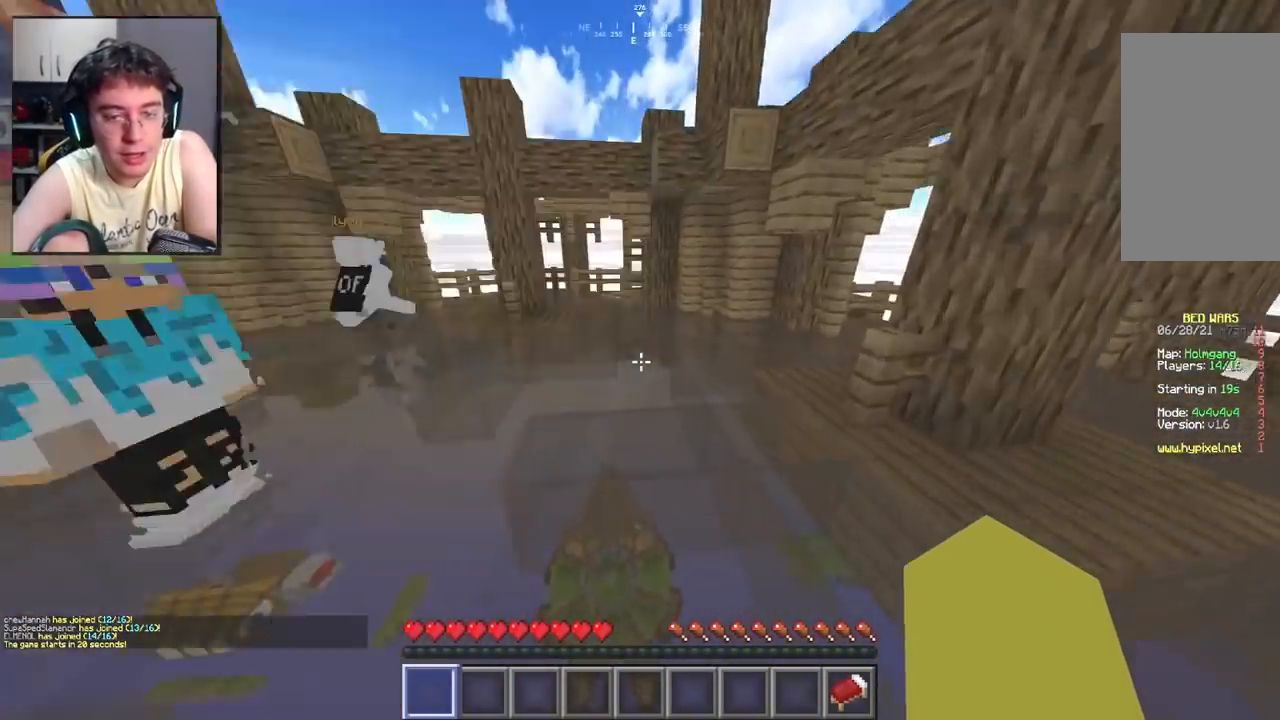
{"keys": ["w"], "mouse": [], "events": [[133, "space", "up"]]}
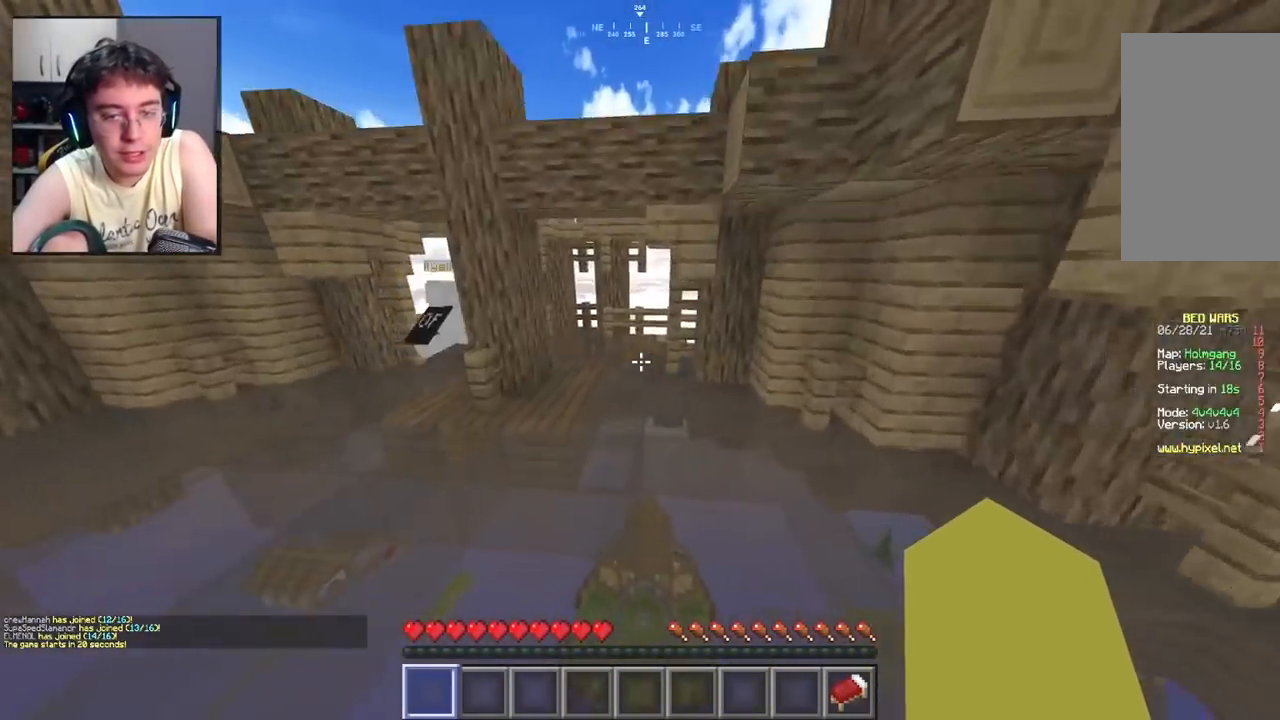
{"keys": ["a", "w"], "mouse": [], "events": [[33, "space", "down"], [267, "a", "down"], [333, "space", "up"]]}